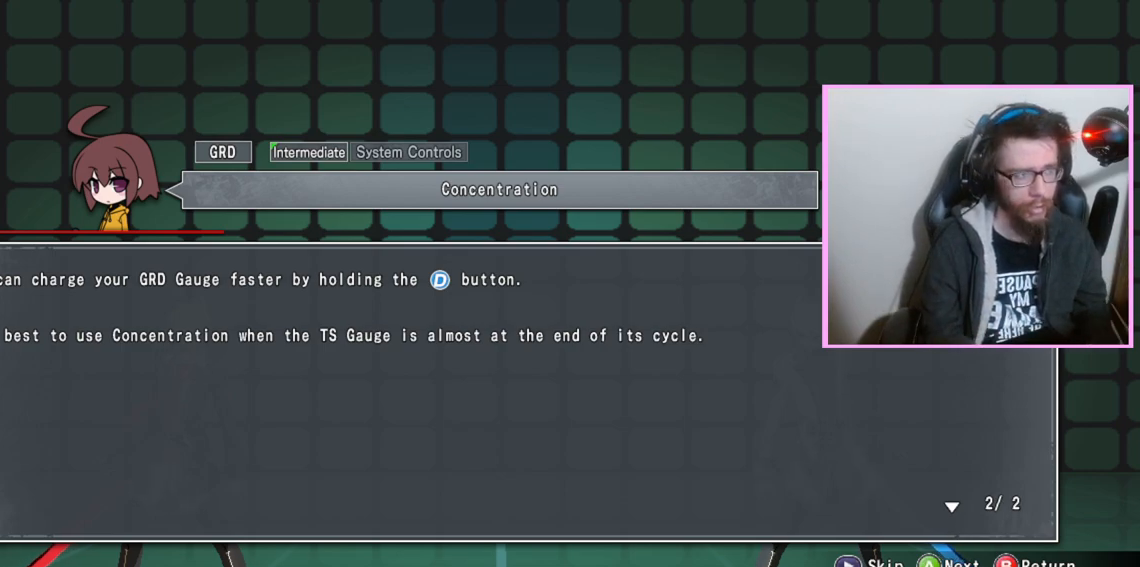
Gameplay with a controller (arcade stick); each line is a JSON object with the inputs held at the frame after it (dt_ms = milliseconds from this image to that frame). "events" lists button and stick changes between this image and that frame as [ms after this image, input, new state], when the widget could be followed in between. Not read: C L3 R3 other_buttons.
{"dt_ms": 500, "buttons": [], "events": [[167, "D", "down"], [217, "D", "up"]]}
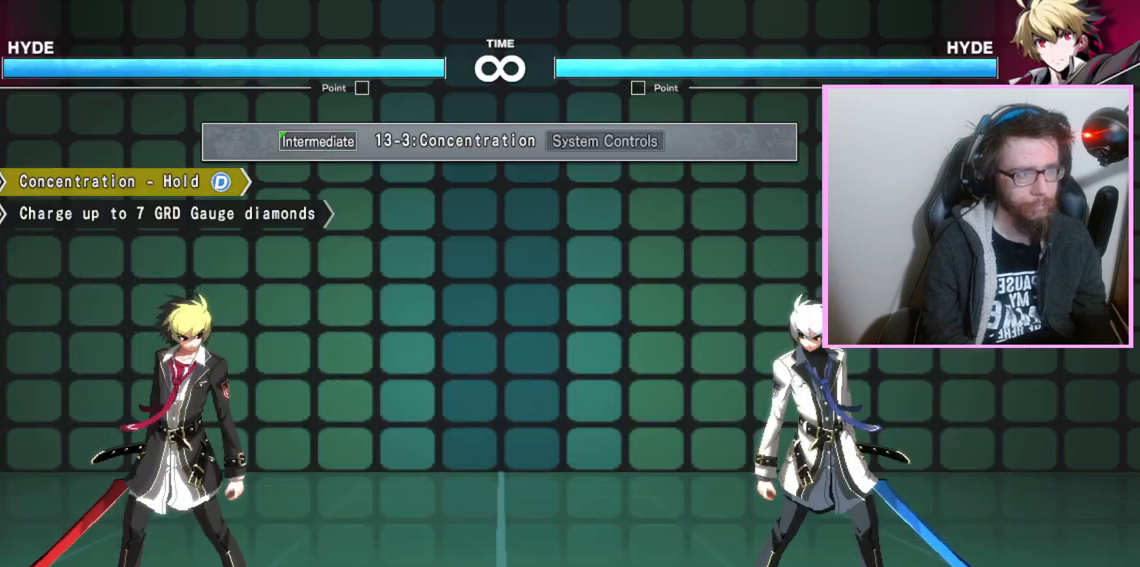
{"dt_ms": 1000, "buttons": ["D"]}
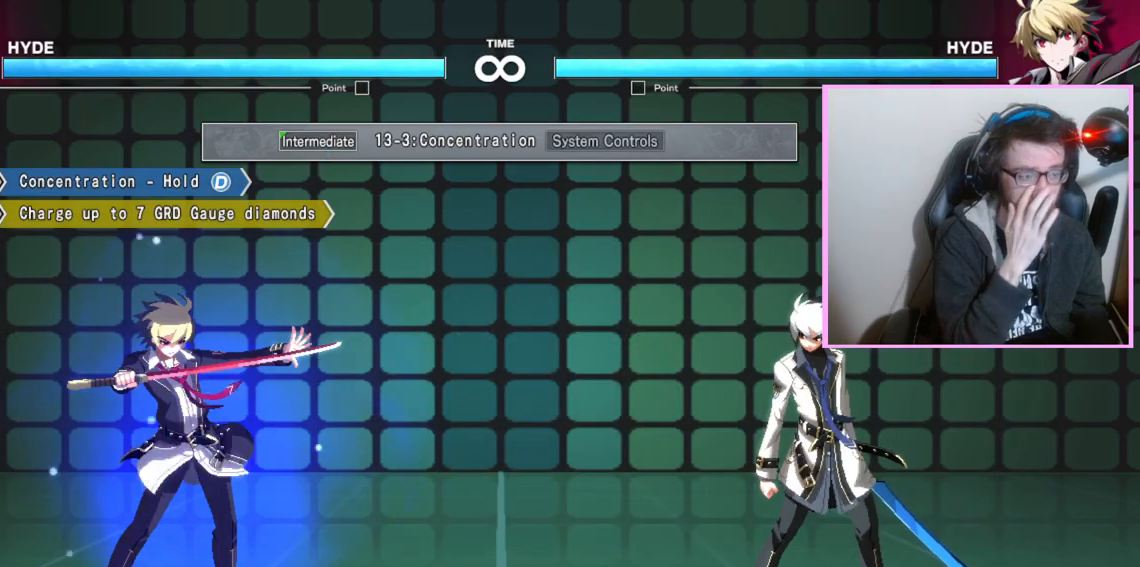
{"dt_ms": 500, "buttons": ["D"], "events": []}
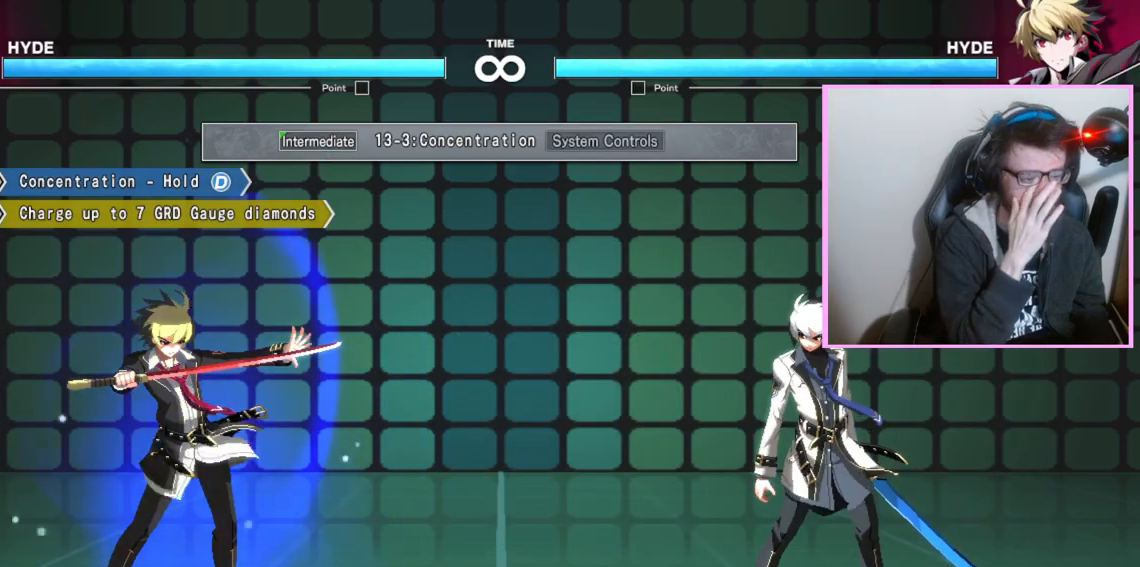
{"dt_ms": 500, "buttons": ["D"]}
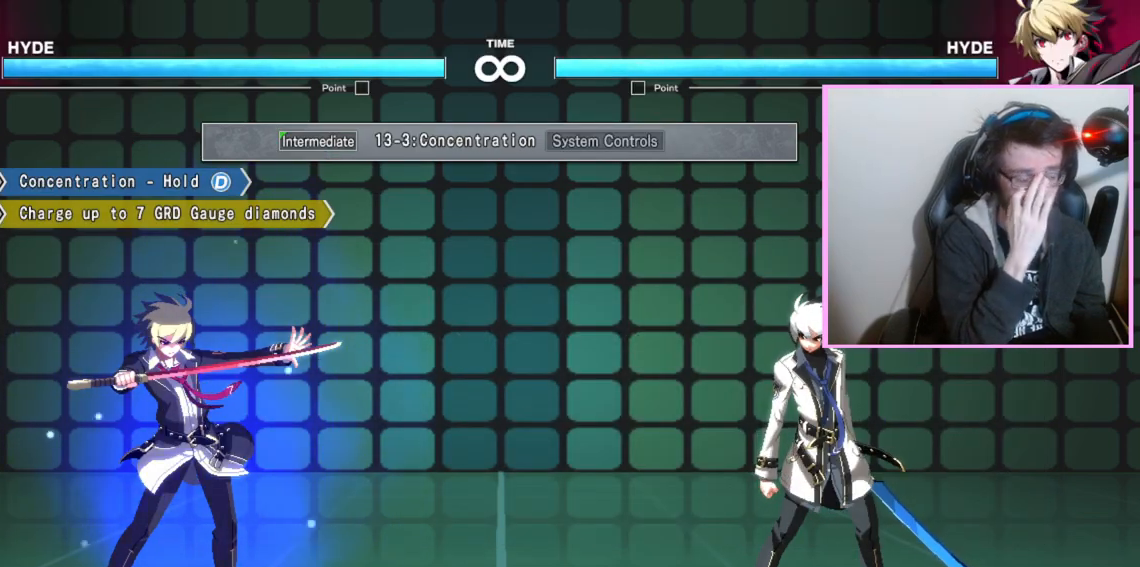
{"dt_ms": 500, "buttons": ["D"], "events": []}
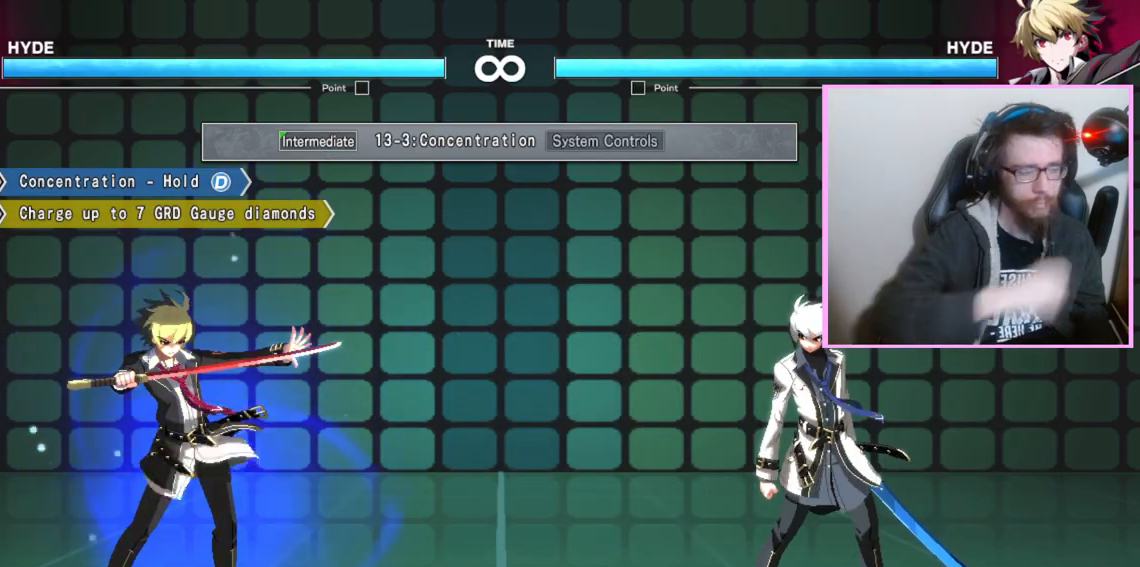
{"dt_ms": 500, "buttons": ["D"], "events": []}
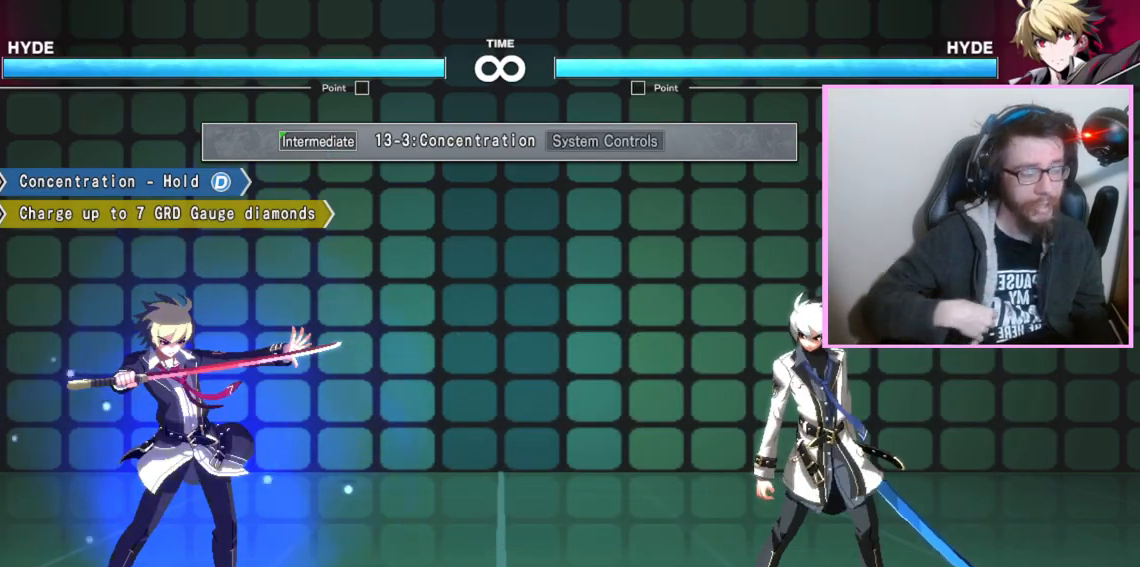
{"dt_ms": 1000, "buttons": ["D"]}
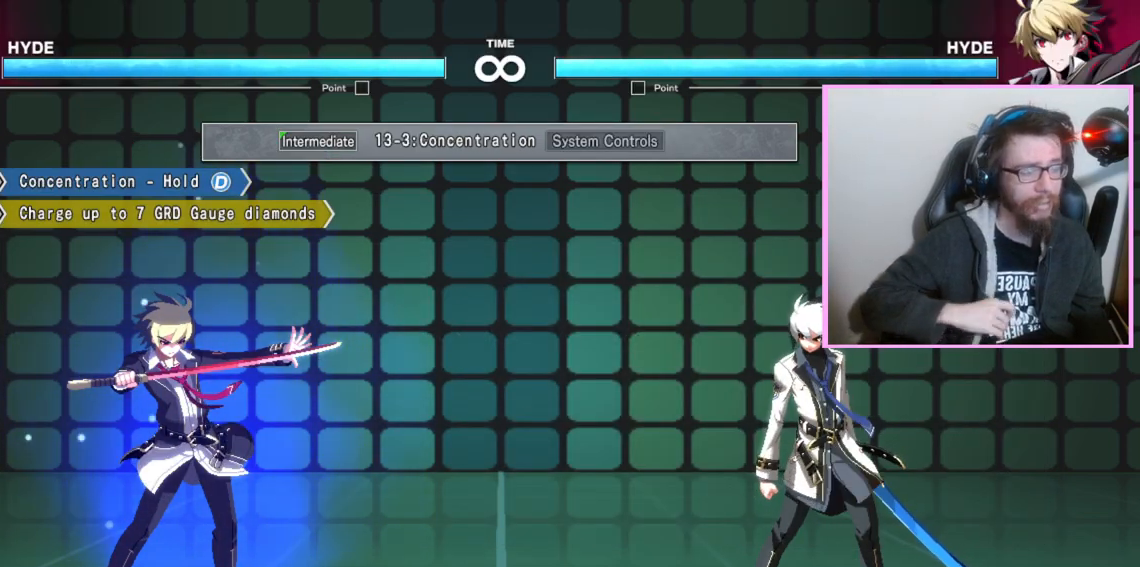
{"dt_ms": 500, "buttons": ["D"]}
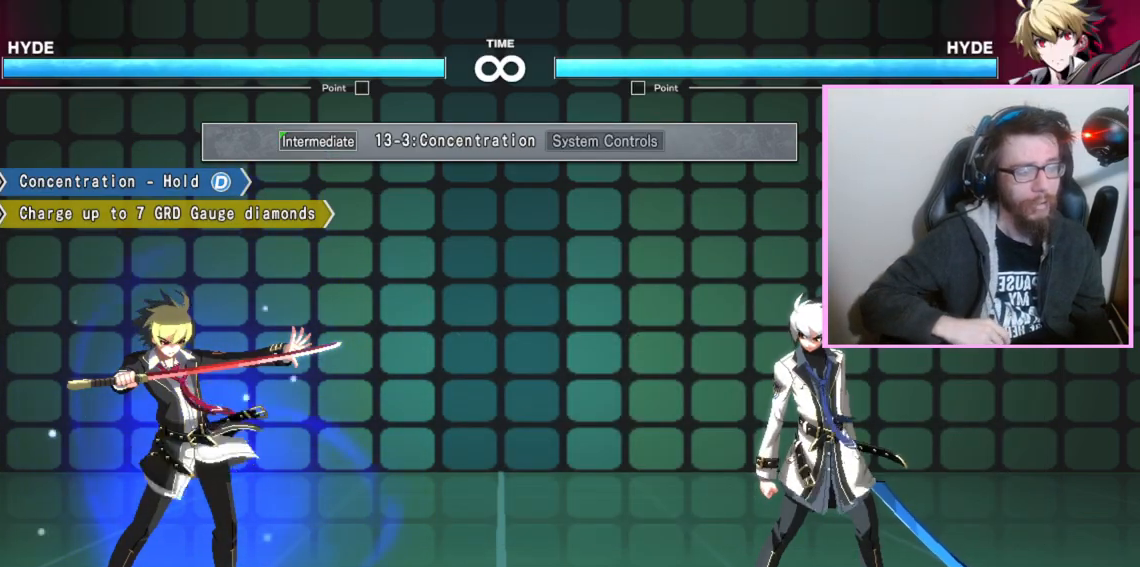
{"dt_ms": 500, "buttons": ["D"], "events": []}
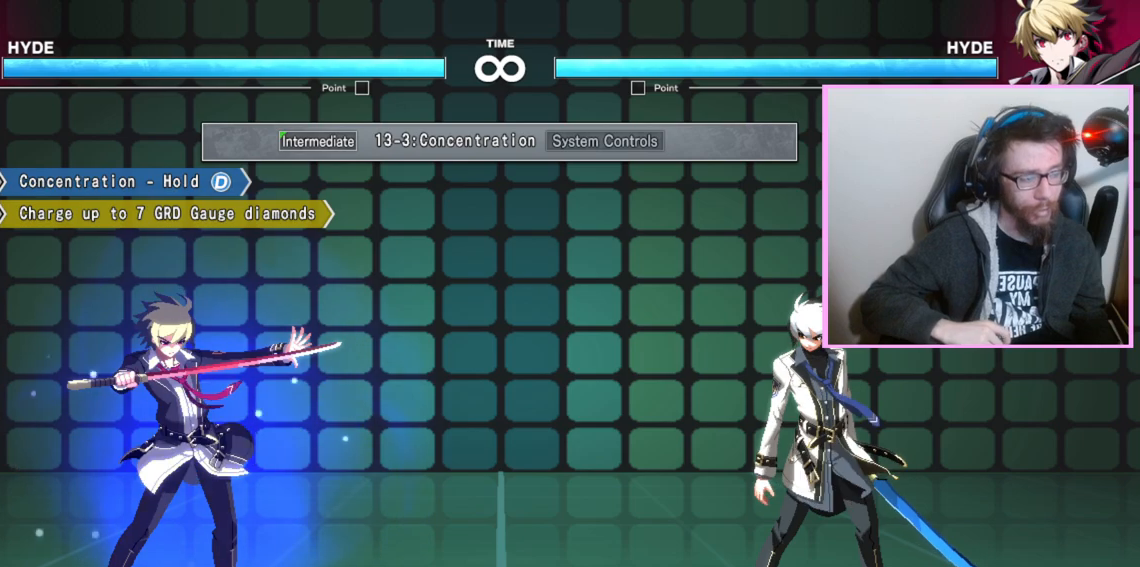
{"dt_ms": 500, "buttons": ["D"], "events": []}
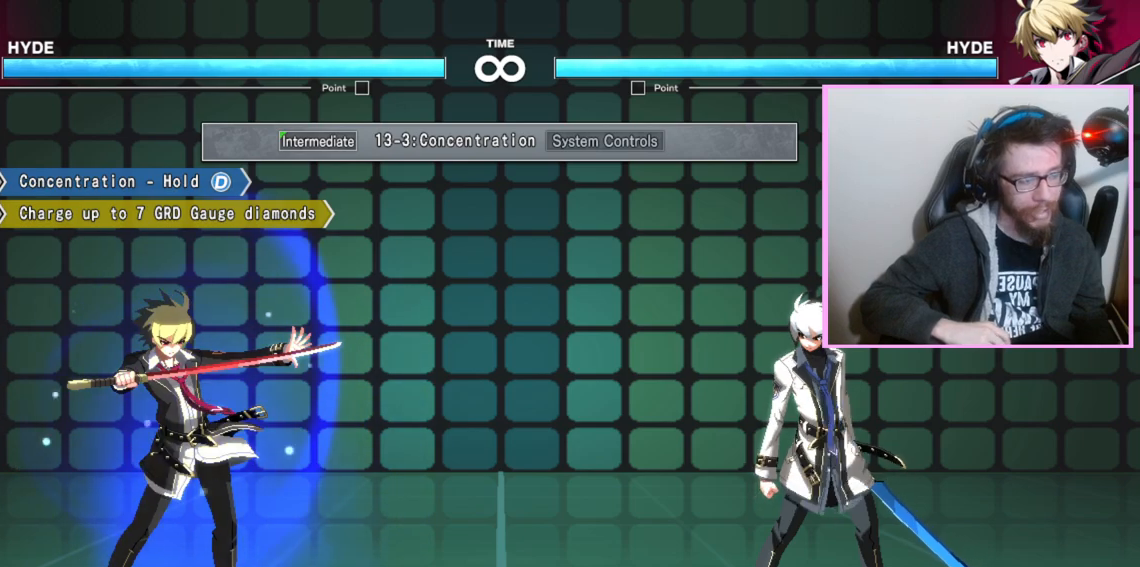
{"dt_ms": 500, "buttons": ["D"], "events": []}
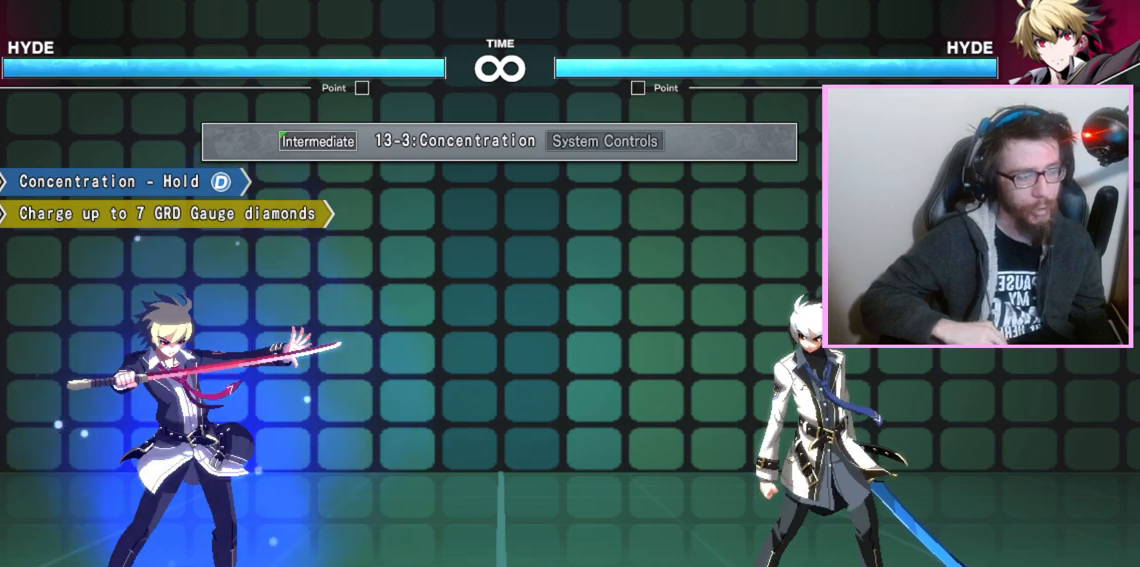
{"dt_ms": 500, "buttons": ["D"], "events": []}
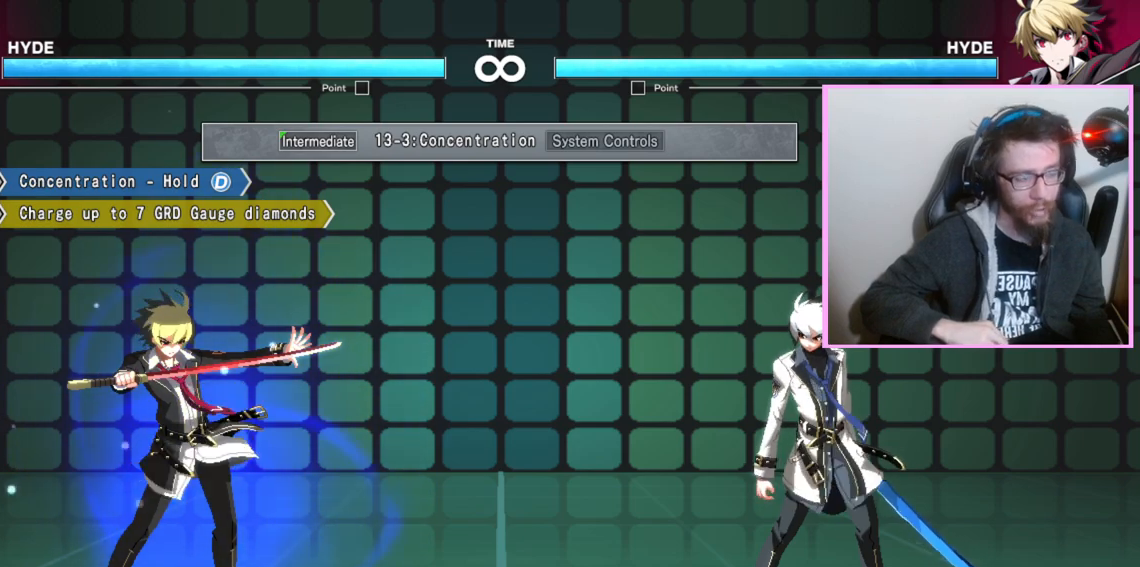
{"dt_ms": 500, "buttons": ["D"], "events": []}
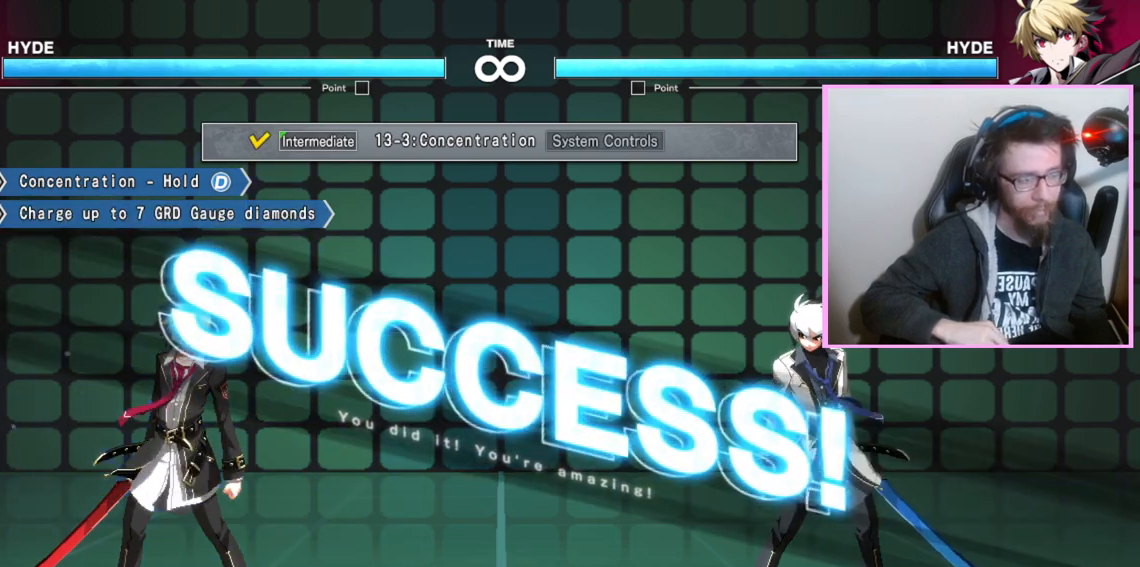
{"dt_ms": 500, "buttons": ["D"], "events": []}
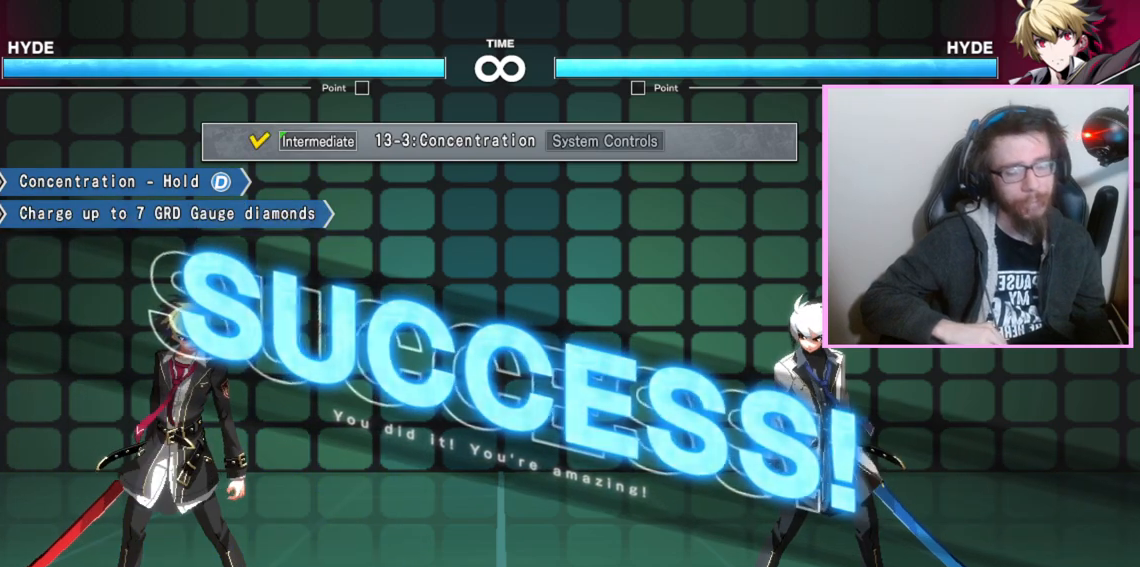
{"dt_ms": 500, "buttons": [], "events": [[33, "D", "up"]]}